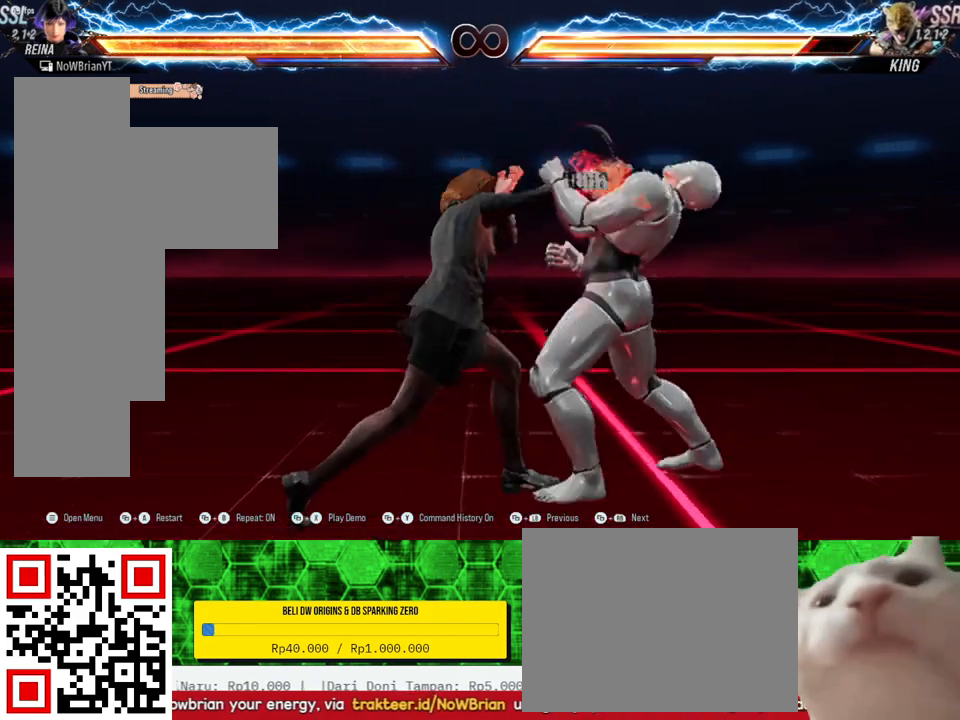
Gameplay with a controller (PlayStation layout); each line is a JSON object with the inputs held at the frame after it. "events" lists button and stick changes between this image and that frame as [ms after this image, input, new state], when the widget could be followed in between. Not read: SELECT left_stick.
{"buttons": [], "right_stick": "center", "events": []}
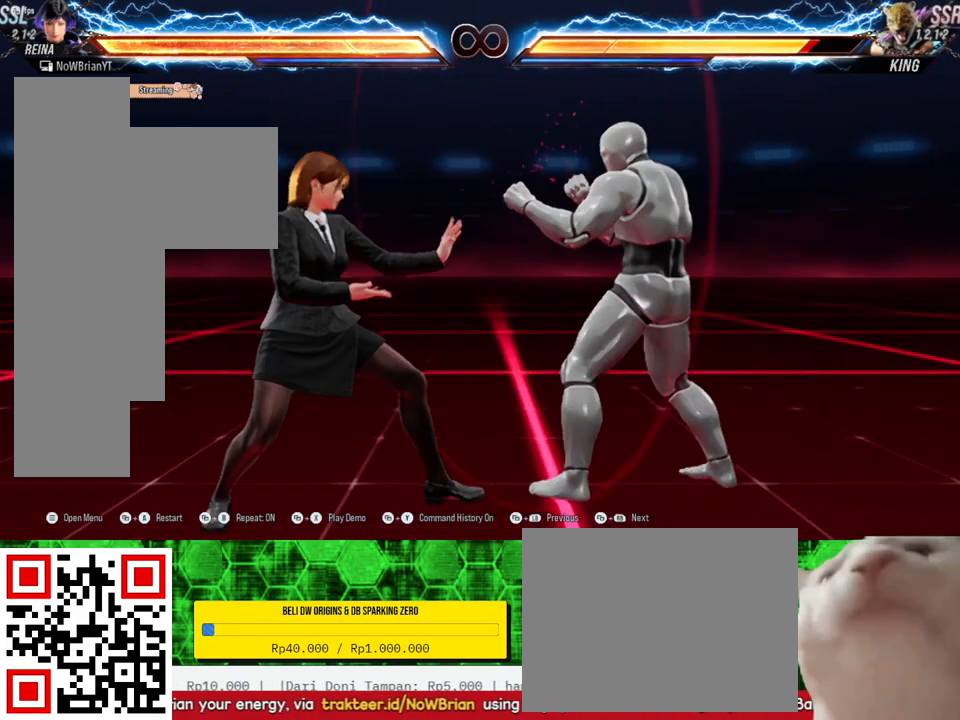
{"buttons": ["DPAD_DOWN", "DPAD_RIGHT"], "right_stick": "center", "events": [[300, "DPAD_RIGHT", "down"], [367, "DPAD_RIGHT", "up"], [500, "DPAD_DOWN", "down"], [500, "DPAD_RIGHT", "down"]]}
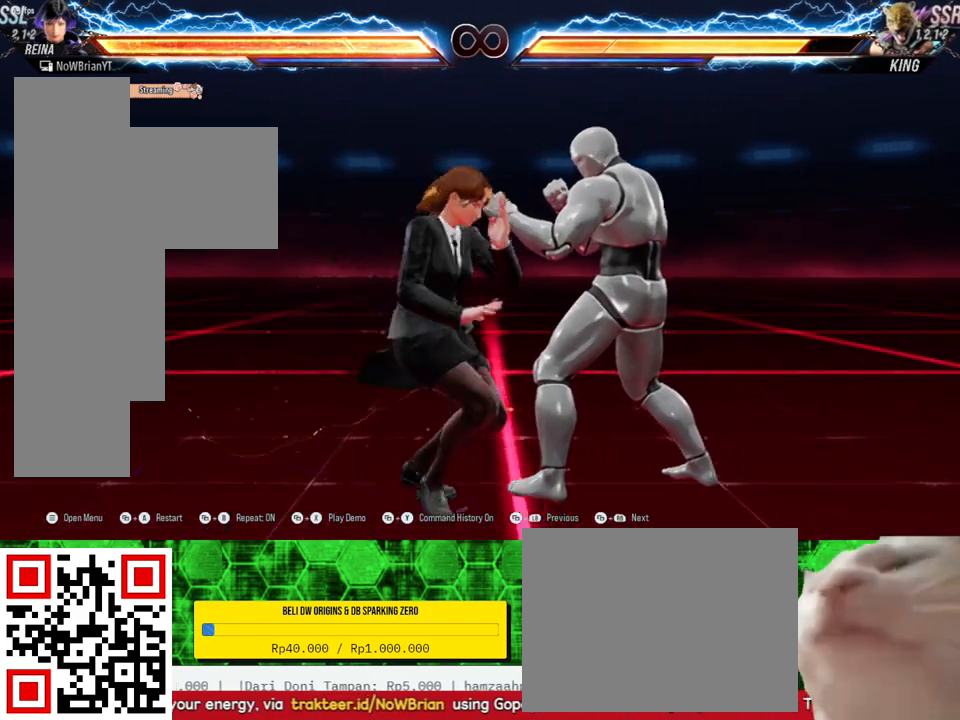
{"buttons": [], "right_stick": "center", "events": [[100, "DPAD_DOWN", "up"], [100, "DPAD_RIGHT", "up"]]}
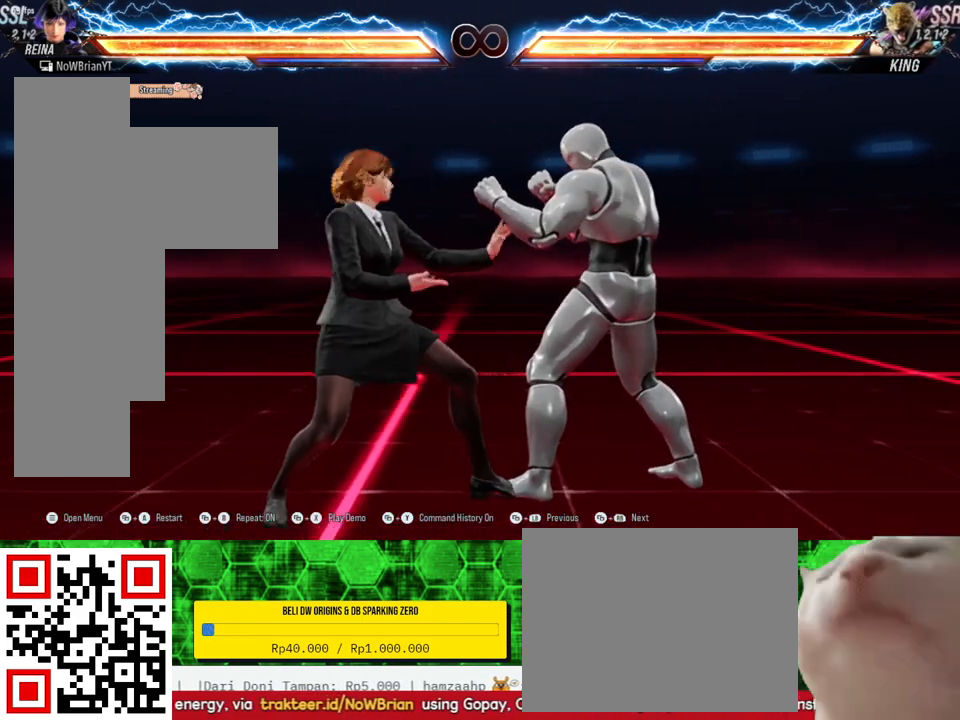
{"buttons": [], "right_stick": "center", "events": [[433, "DPAD_RIGHT", "down"], [500, "DPAD_RIGHT", "up"]]}
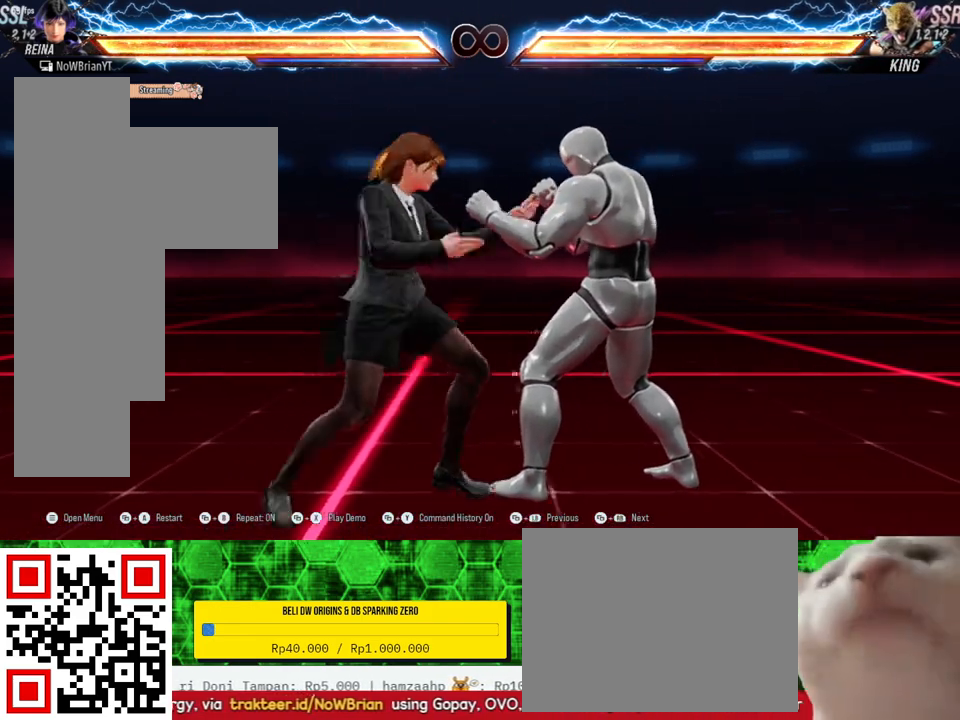
{"buttons": [], "right_stick": "center", "events": [[133, "DPAD_DOWN", "down"], [133, "DPAD_RIGHT", "down"], [267, "DPAD_DOWN", "up"], [300, "DPAD_RIGHT", "up"]]}
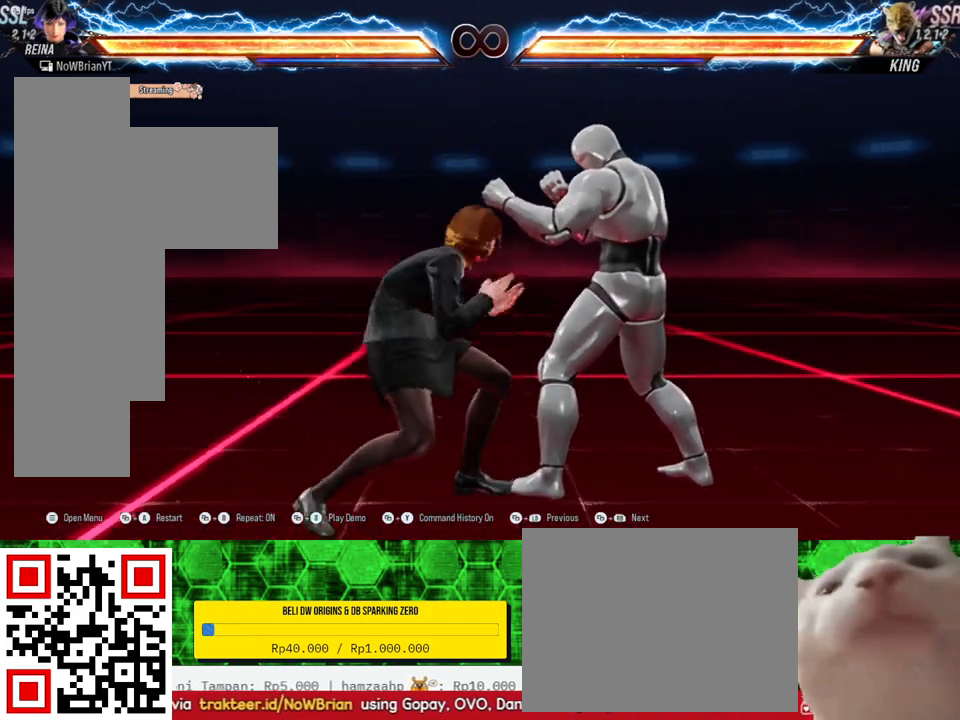
{"buttons": [], "right_stick": "center", "events": [[67, "DPAD_RIGHT", "down"], [167, "DPAD_RIGHT", "up"], [300, "DPAD_DOWN", "down"], [300, "DPAD_RIGHT", "down"], [400, "DPAD_DOWN", "up"], [433, "DPAD_RIGHT", "up"]]}
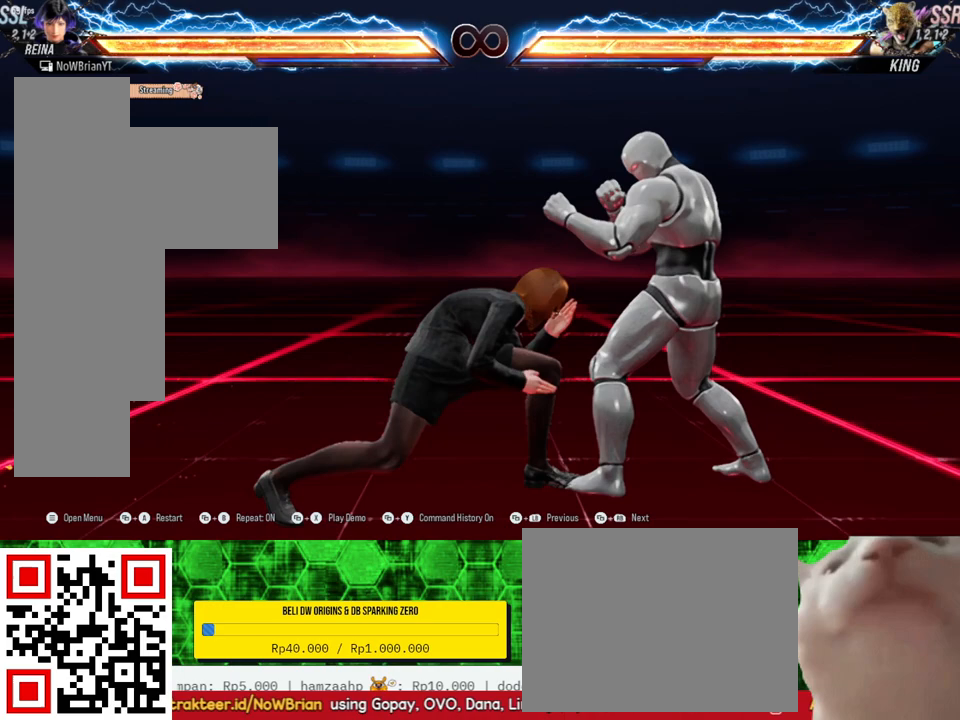
{"buttons": ["DPAD_RIGHT"], "right_stick": "center", "events": [[167, "DPAD_RIGHT", "down"], [267, "DPAD_RIGHT", "up"], [400, "DPAD_DOWN", "down"], [400, "DPAD_RIGHT", "down"], [500, "DPAD_DOWN", "up"]]}
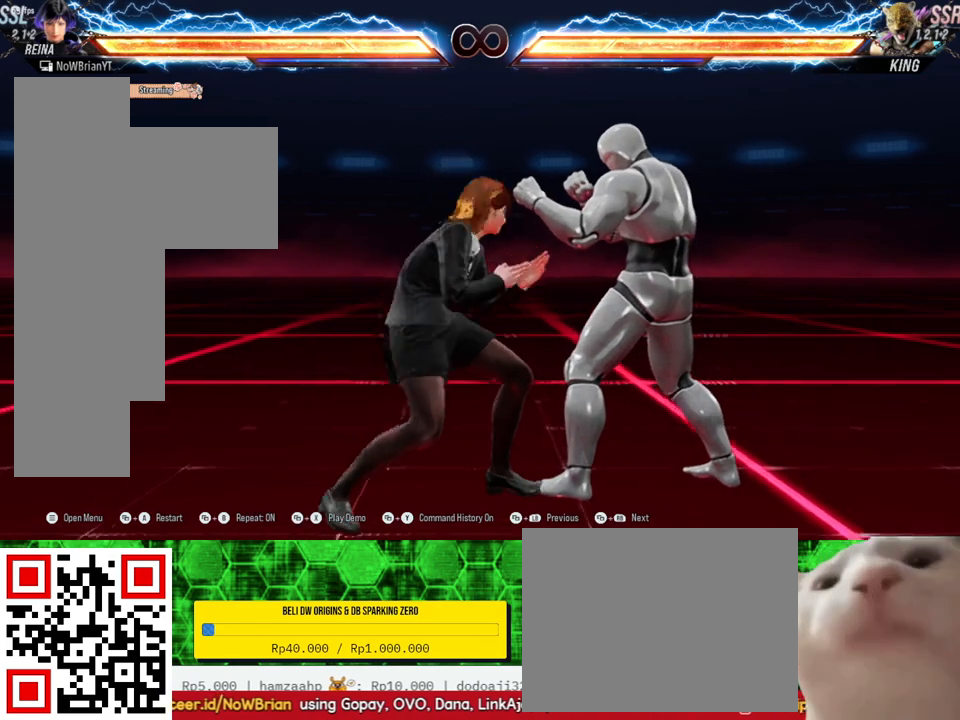
{"buttons": [], "right_stick": "center", "events": [[33, "DPAD_RIGHT", "up"], [400, "DPAD_RIGHT", "down"], [467, "DPAD_RIGHT", "up"]]}
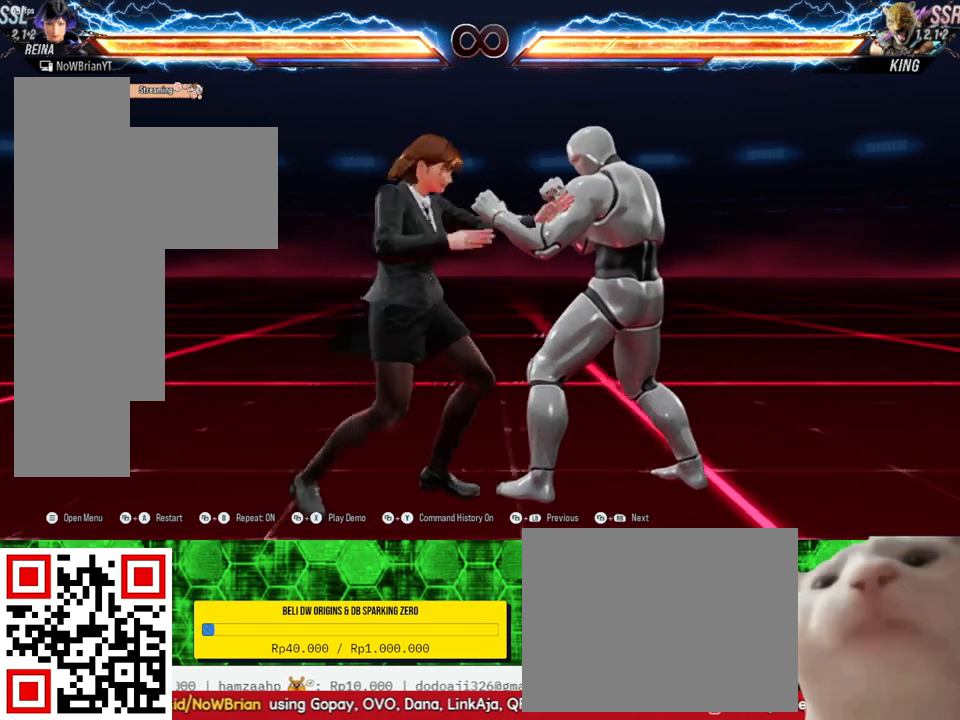
{"buttons": ["DPAD_LEFT"], "right_stick": "center", "events": [[100, "DPAD_DOWN", "down"], [100, "DPAD_RIGHT", "down"], [233, "DPAD_DOWN", "up"], [233, "DPAD_RIGHT", "up"], [367, "DPAD_LEFT", "down"]]}
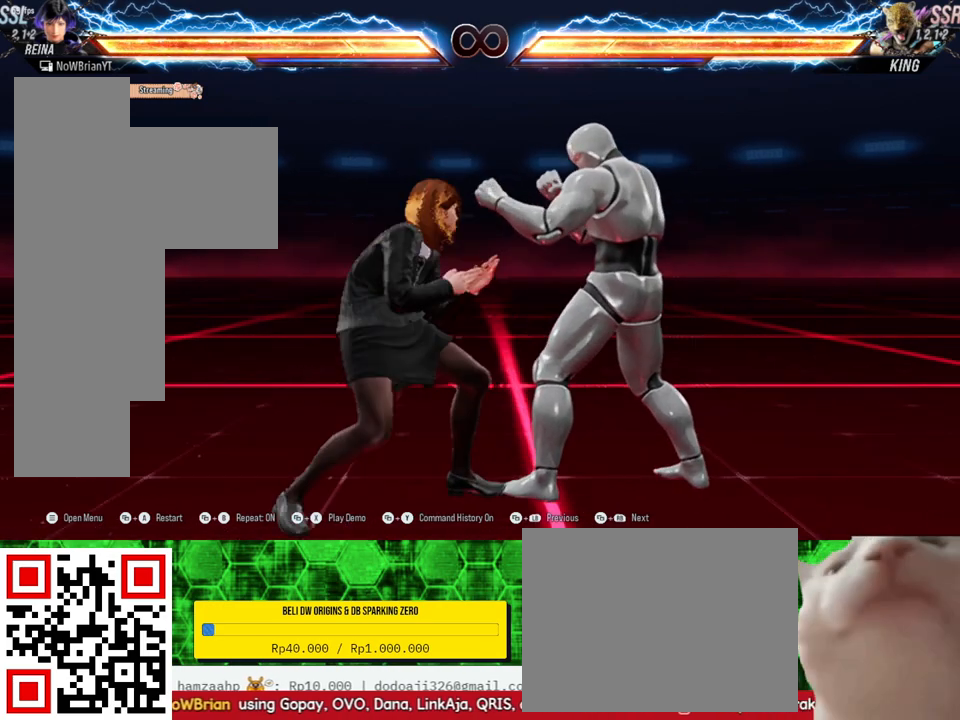
{"buttons": [], "right_stick": "center", "events": [[267, "DPAD_LEFT", "up"], [433, "DPAD_RIGHT", "down"], [500, "DPAD_RIGHT", "up"]]}
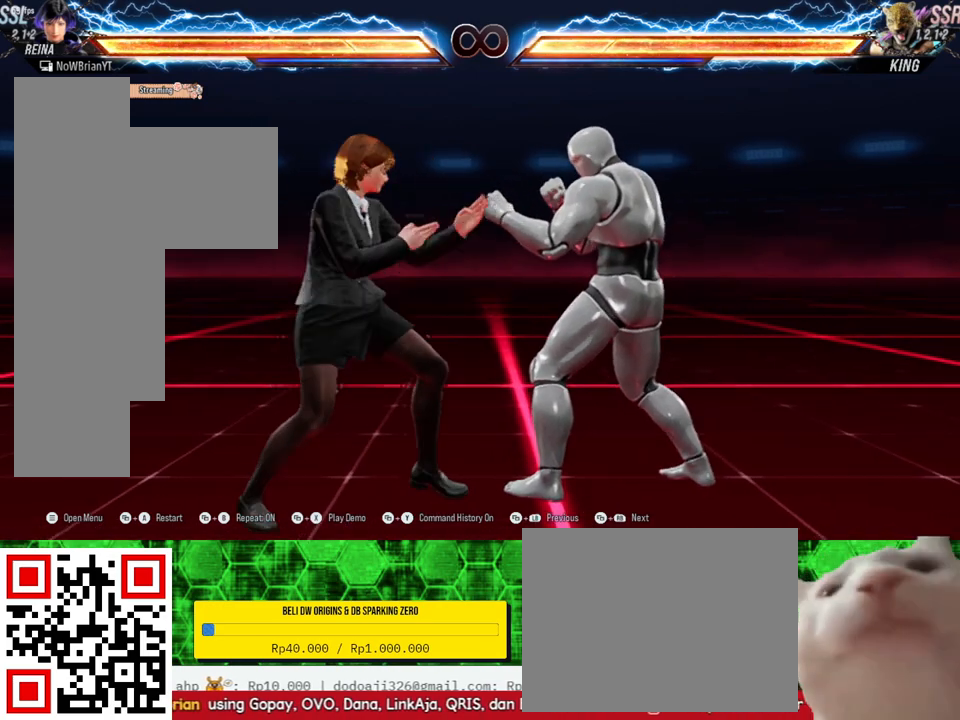
{"buttons": [], "right_stick": "center", "events": [[133, "DPAD_DOWN", "down"], [133, "DPAD_RIGHT", "down"], [300, "DPAD_DOWN", "up"], [300, "DPAD_RIGHT", "up"]]}
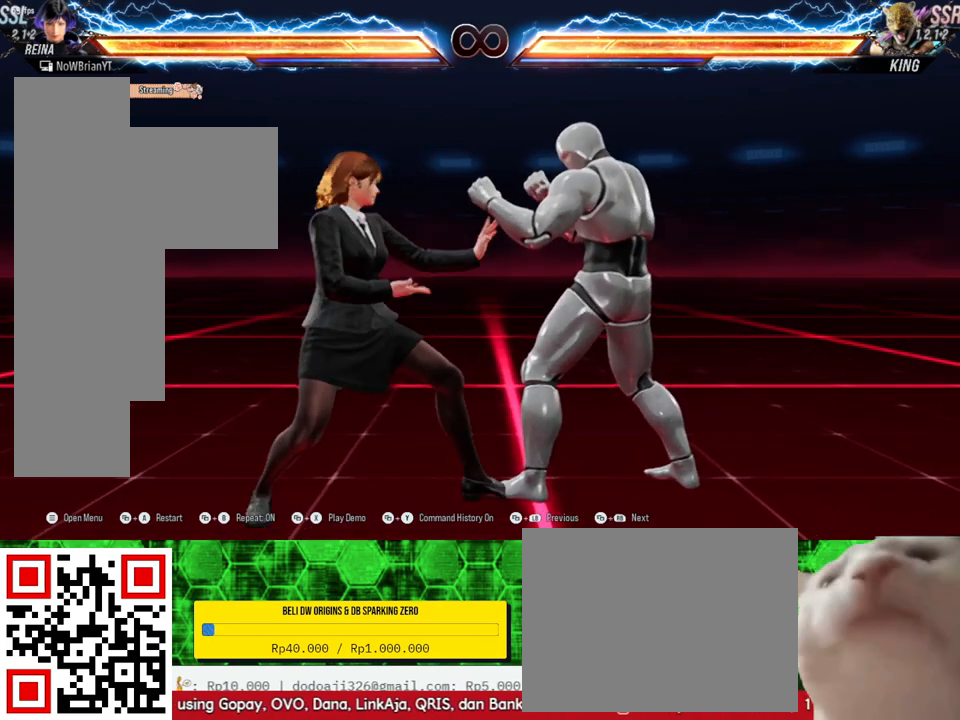
{"buttons": ["DPAD_DOWN", "DPAD_RIGHT"], "right_stick": "center", "events": [[200, "DPAD_RIGHT", "down"], [267, "DPAD_RIGHT", "up"], [433, "DPAD_DOWN", "down"], [433, "DPAD_RIGHT", "down"]]}
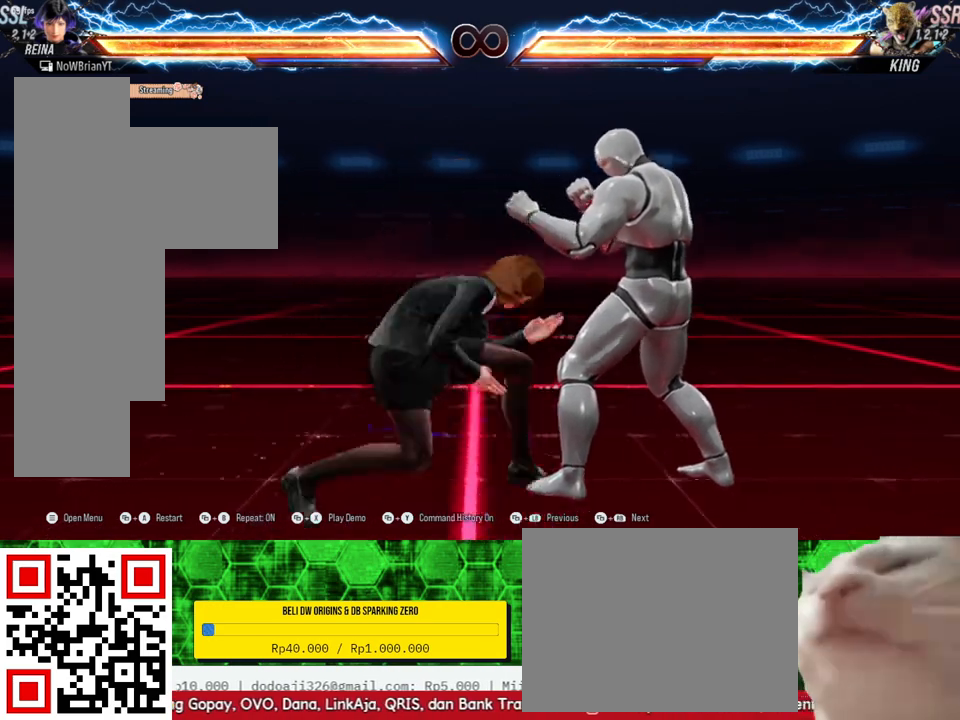
{"buttons": ["DPAD_LEFT"], "right_stick": "center", "events": [[67, "DPAD_DOWN", "up"], [100, "DPAD_RIGHT", "up"], [267, "DPAD_LEFT", "down"], [400, "DPAD_DOWN", "down"], [433, "DPAD_DOWN", "up"]]}
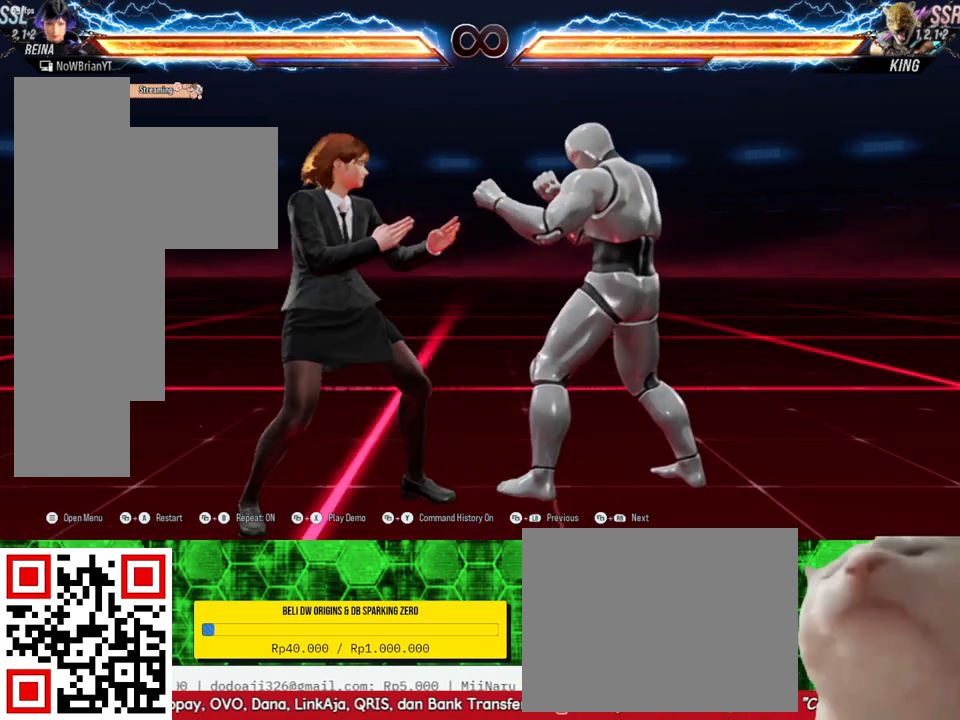
{"buttons": [], "right_stick": "center", "events": [[167, "DPAD_LEFT", "up"], [333, "DPAD_RIGHT", "down"], [433, "DPAD_RIGHT", "up"]]}
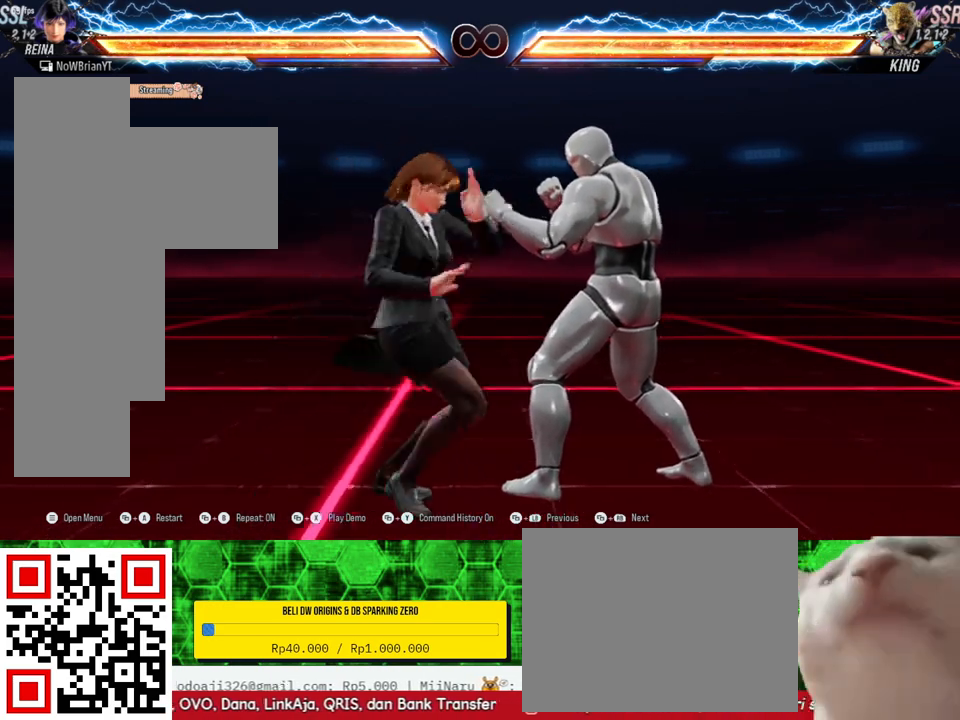
{"buttons": [], "right_stick": "center", "events": [[67, "DPAD_DOWN", "down"], [67, "DPAD_RIGHT", "down"], [200, "DPAD_DOWN", "up"], [200, "DPAD_RIGHT", "up"]]}
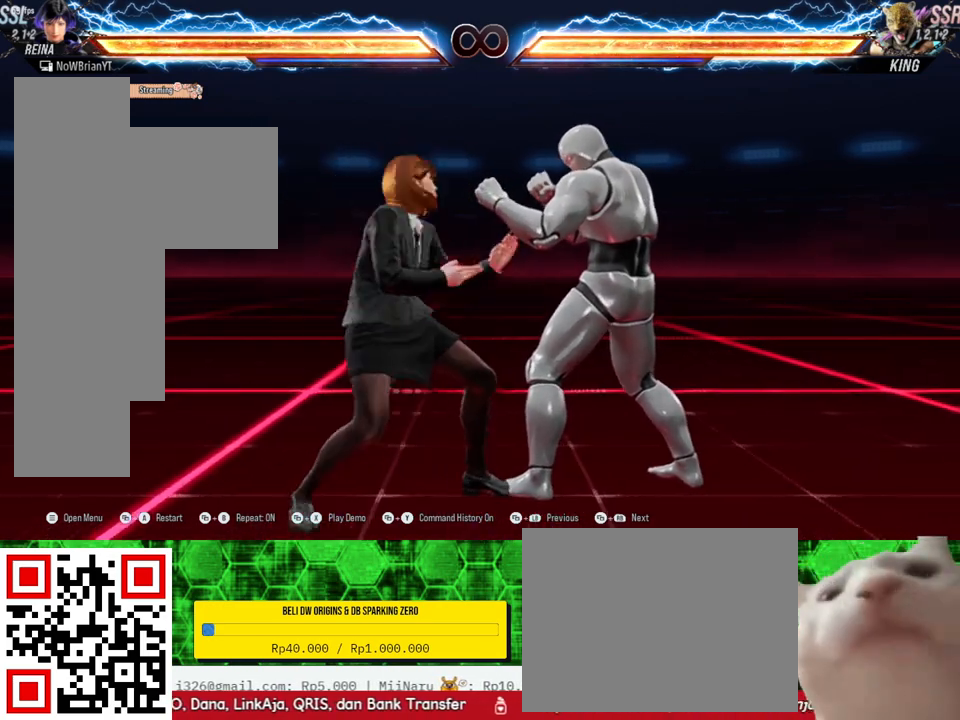
{"buttons": ["DPAD_DOWN", "DPAD_RIGHT"], "right_stick": "center", "events": [[300, "DPAD_RIGHT", "down"], [333, "DPAD_RIGHT", "up"], [467, "DPAD_DOWN", "down"], [500, "DPAD_RIGHT", "down"]]}
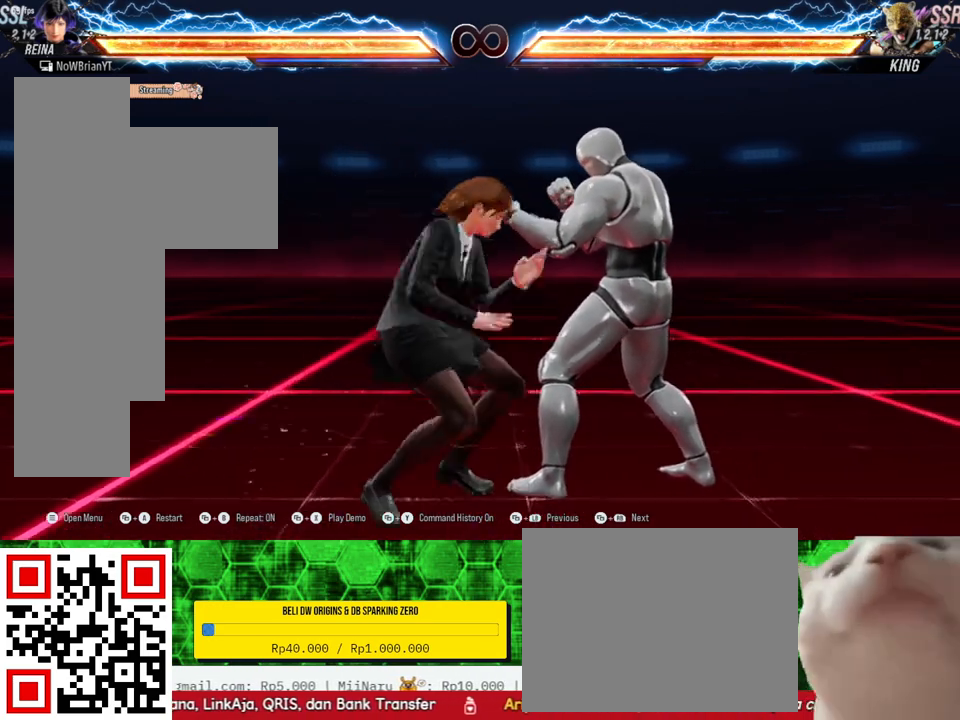
{"buttons": [], "right_stick": "center", "events": [[100, "DPAD_DOWN", "up"], [100, "DPAD_RIGHT", "up"]]}
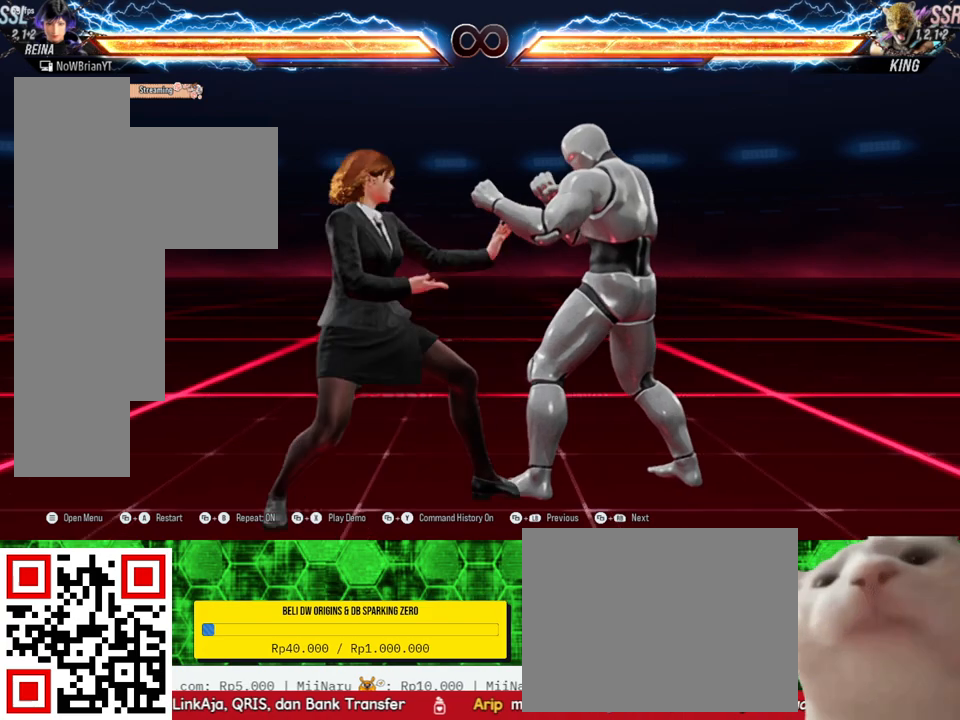
{"buttons": ["DPAD_DOWN", "DPAD_RIGHT"], "right_stick": "center", "events": [[133, "DPAD_RIGHT", "down"], [200, "DPAD_RIGHT", "up"], [367, "DPAD_DOWN", "down"], [367, "DPAD_RIGHT", "down"]]}
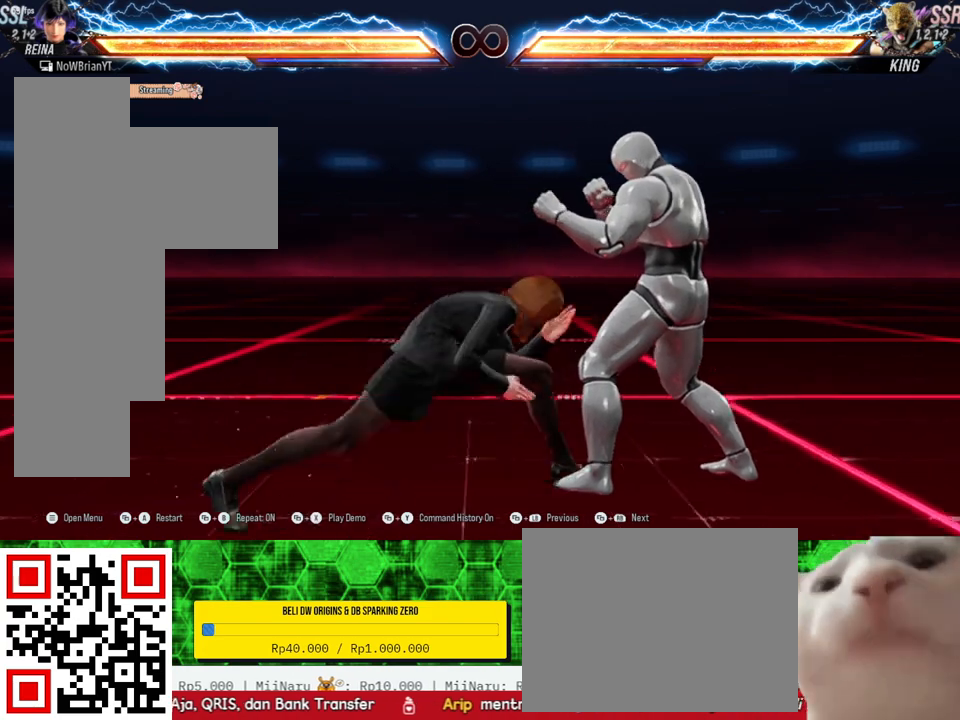
{"buttons": ["DPAD_RIGHT"], "right_stick": "center", "events": [[67, "DPAD_DOWN", "up"], [67, "DPAD_RIGHT", "up"], [500, "DPAD_RIGHT", "down"]]}
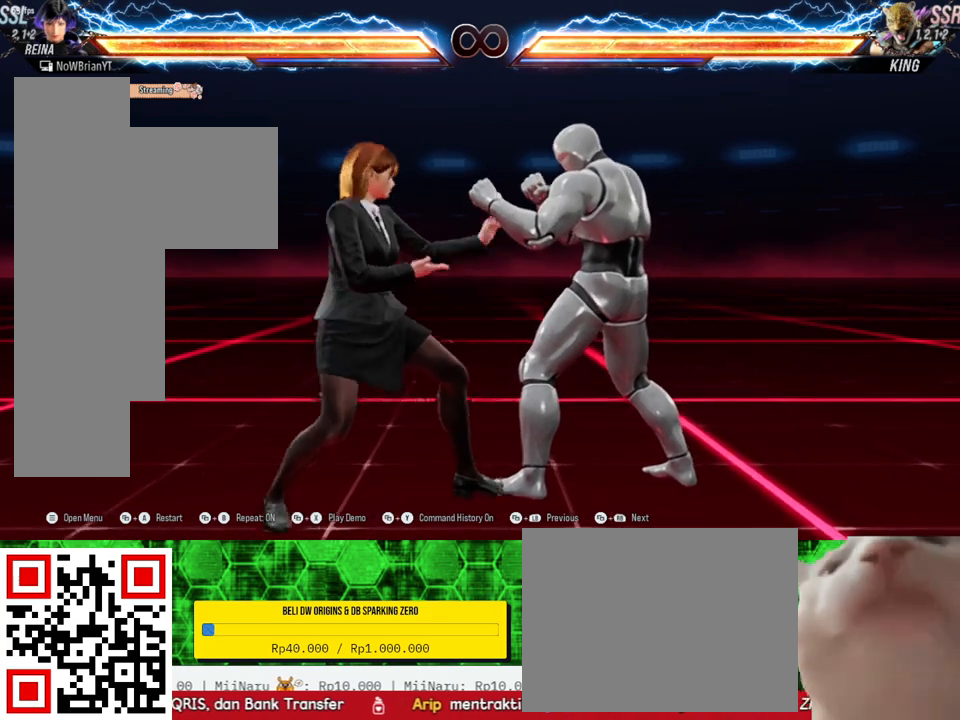
{"buttons": [], "right_stick": "center", "events": [[67, "DPAD_RIGHT", "up"], [300, "DPAD_DOWN", "down"], [300, "DPAD_RIGHT", "down"], [333, "TRIANGLE", "down"], [433, "DPAD_DOWN", "up"], [433, "DPAD_RIGHT", "up"], [433, "TRIANGLE", "up"]]}
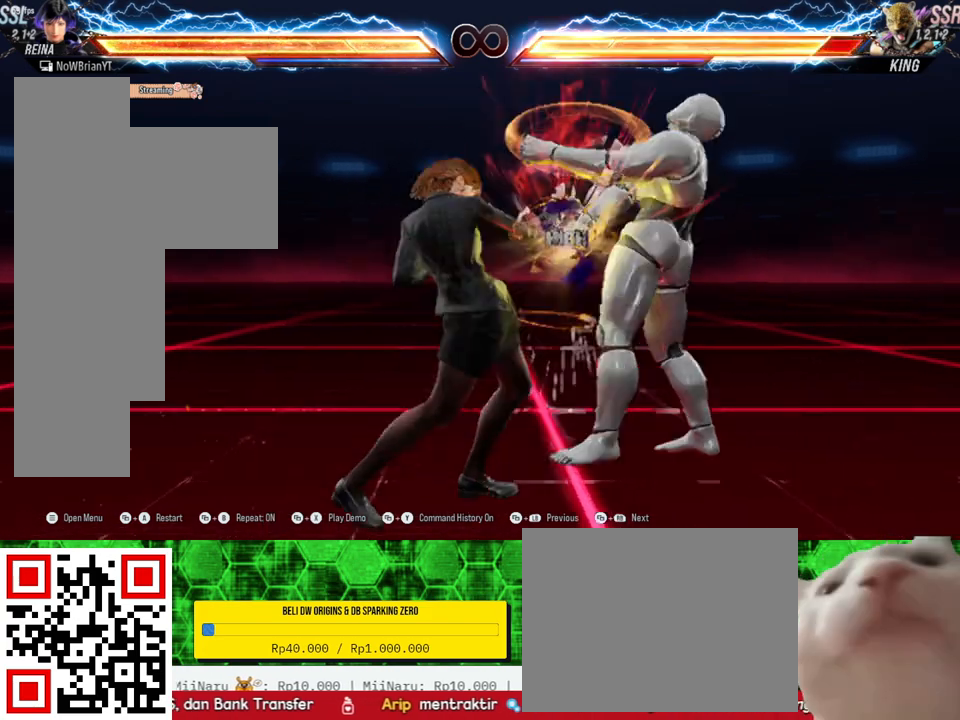
{"buttons": [], "right_stick": "center", "events": []}
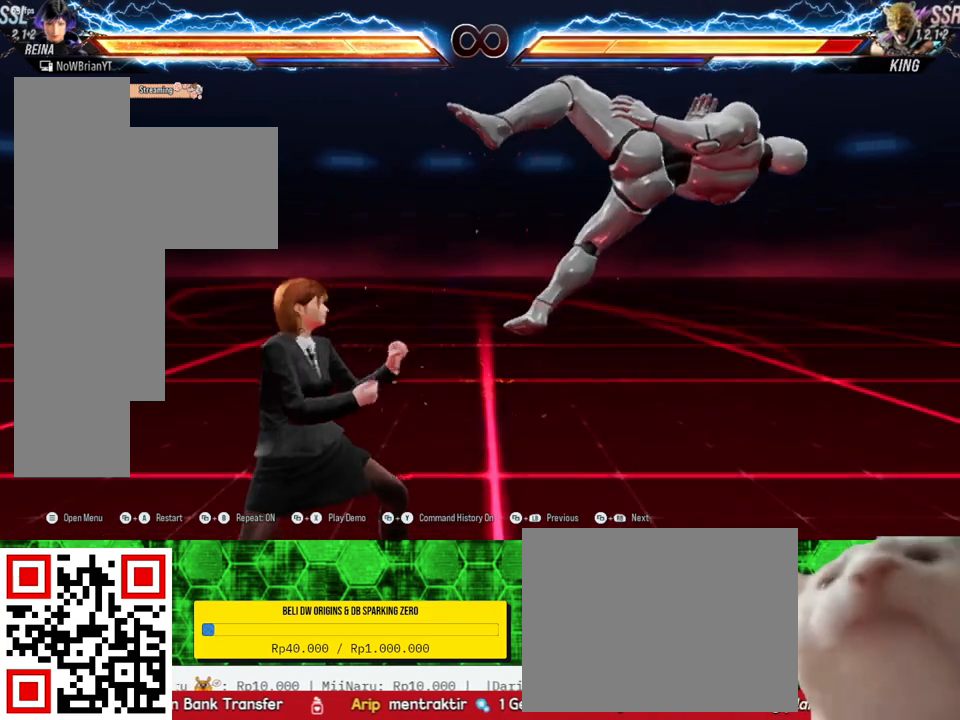
{"buttons": [], "right_stick": "center", "events": [[200, "CROSS", "down"], [300, "CROSS", "up"]]}
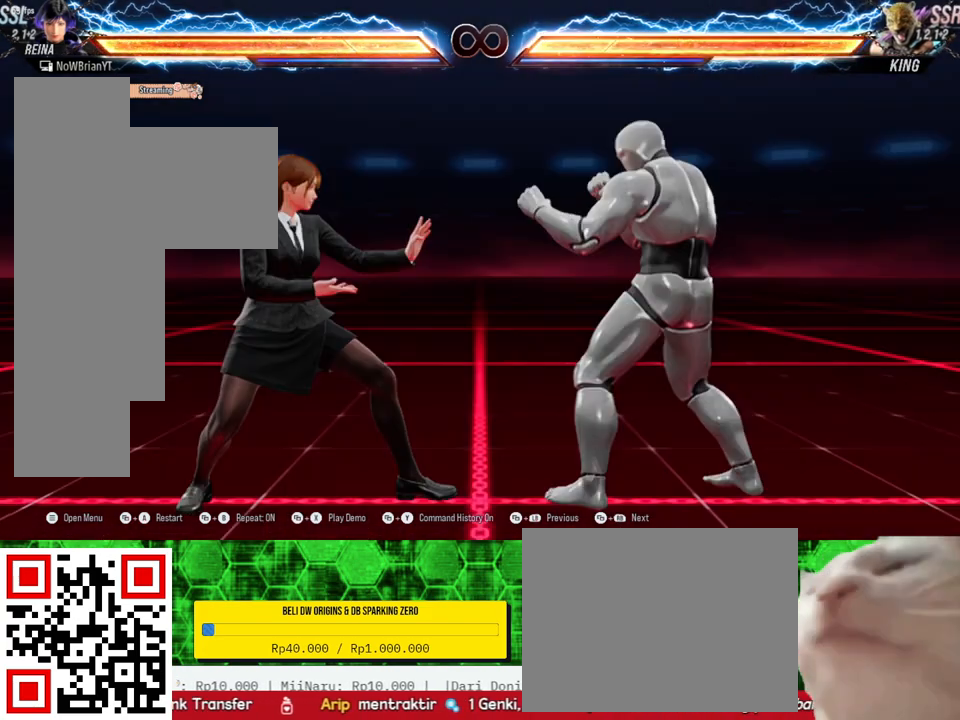
{"buttons": [], "right_stick": "center", "events": []}
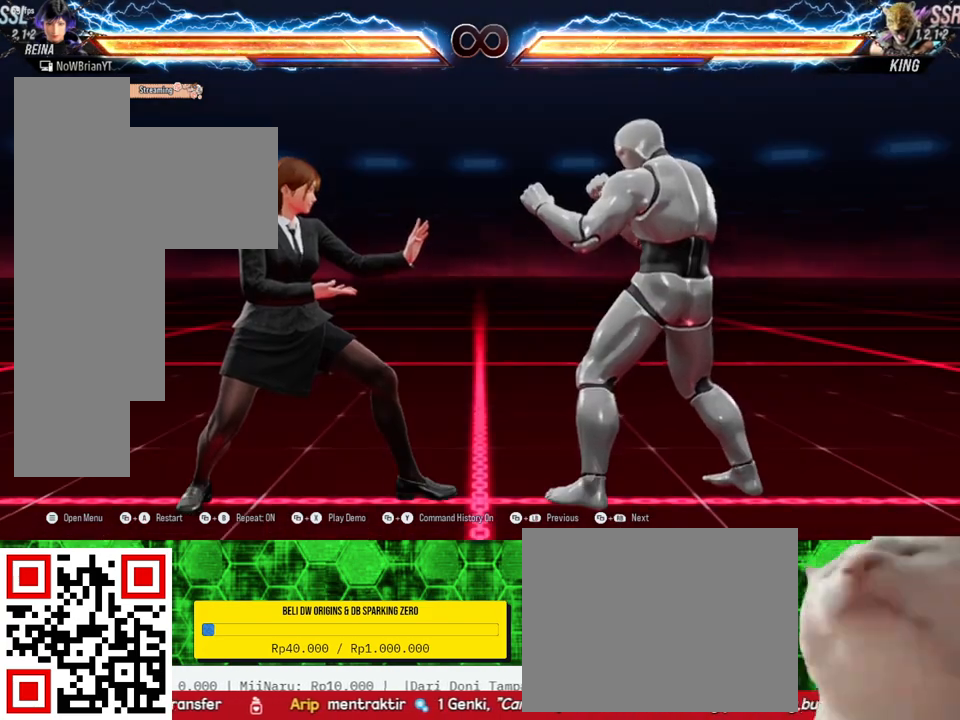
{"buttons": [], "right_stick": "center", "events": [[33, "DPAD_RIGHT", "down"], [67, "DPAD_RIGHT", "up"], [233, "DPAD_DOWN", "down"], [233, "DPAD_RIGHT", "down"], [267, "TRIANGLE", "down"], [300, "R2", "down"], [367, "TRIANGLE", "up"], [400, "DPAD_DOWN", "up"], [400, "DPAD_RIGHT", "up"], [400, "R2", "up"]]}
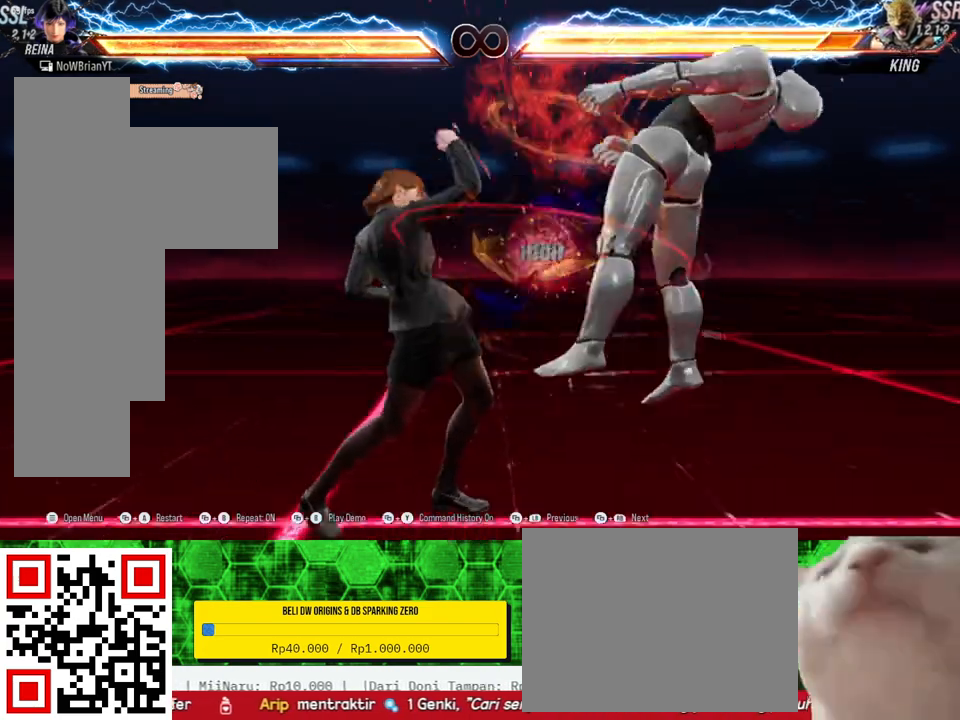
{"buttons": ["CROSS"], "right_stick": "center", "events": [[467, "CROSS", "down"]]}
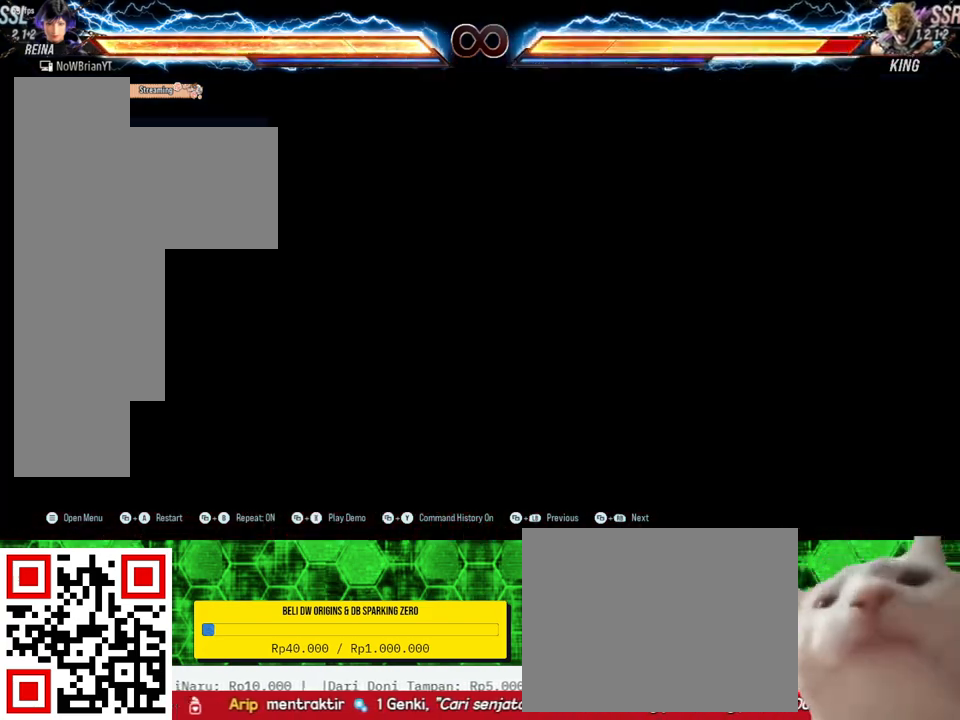
{"buttons": [], "right_stick": "center", "events": [[33, "CROSS", "up"], [333, "DPAD_RIGHT", "down"], [367, "DPAD_RIGHT", "up"]]}
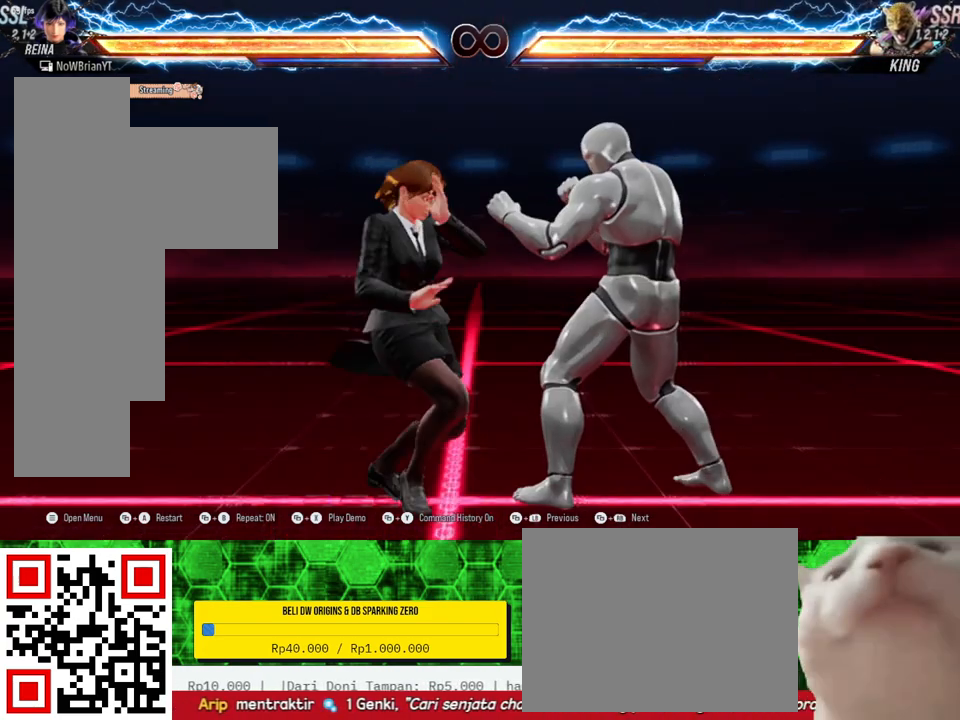
{"buttons": [], "right_stick": "center", "events": [[33, "DPAD_DOWN", "down"], [33, "DPAD_RIGHT", "down"], [67, "TRIANGLE", "down"], [100, "R2", "down"], [167, "R2", "up"], [167, "TRIANGLE", "up"], [200, "DPAD_DOWN", "up"], [200, "DPAD_RIGHT", "up"]]}
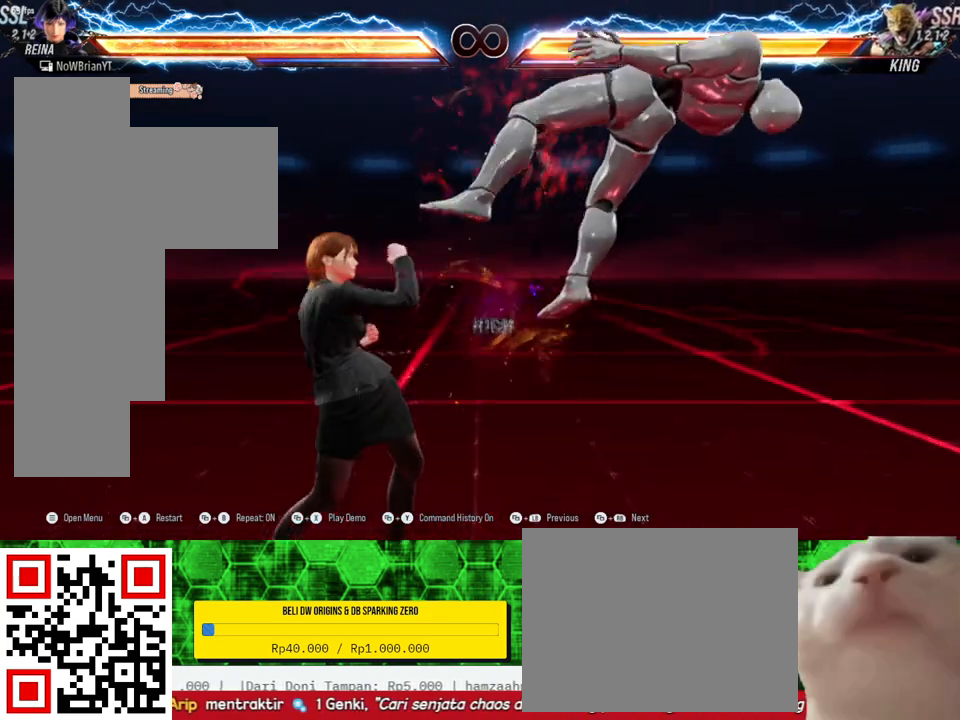
{"buttons": ["DPAD_RIGHT"], "right_stick": "center", "events": [[133, "CROSS", "down"], [233, "CROSS", "up"], [500, "DPAD_RIGHT", "down"]]}
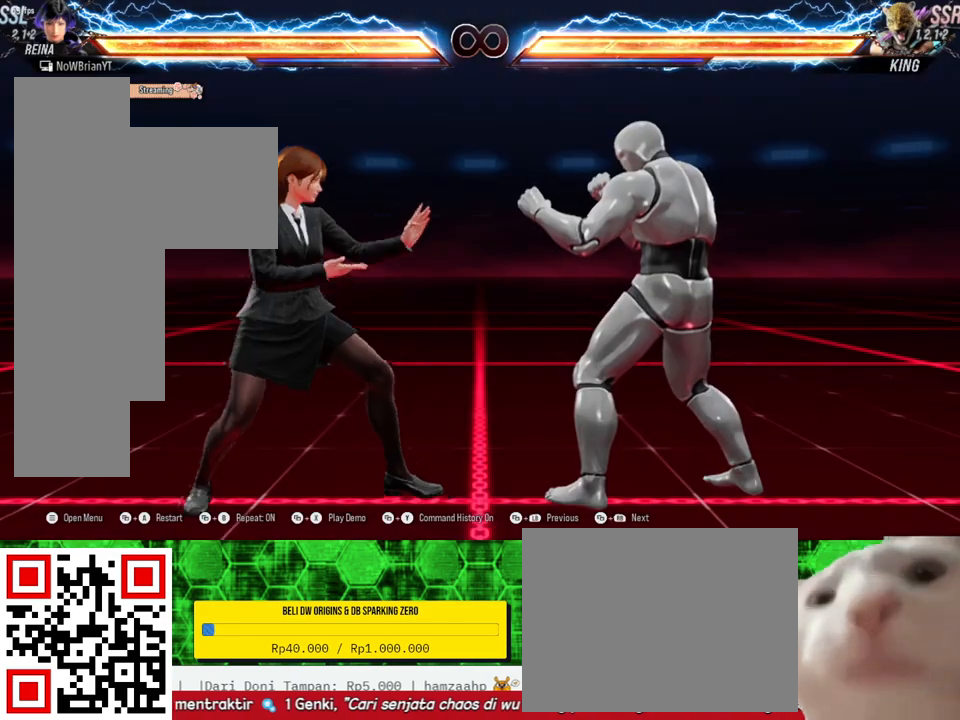
{"buttons": [], "right_stick": "center", "events": [[67, "DPAD_RIGHT", "up"], [267, "DPAD_DOWN", "down"], [267, "DPAD_RIGHT", "down"], [267, "TRIANGLE", "down"], [400, "TRIANGLE", "up"], [467, "DPAD_DOWN", "up"], [467, "DPAD_RIGHT", "up"]]}
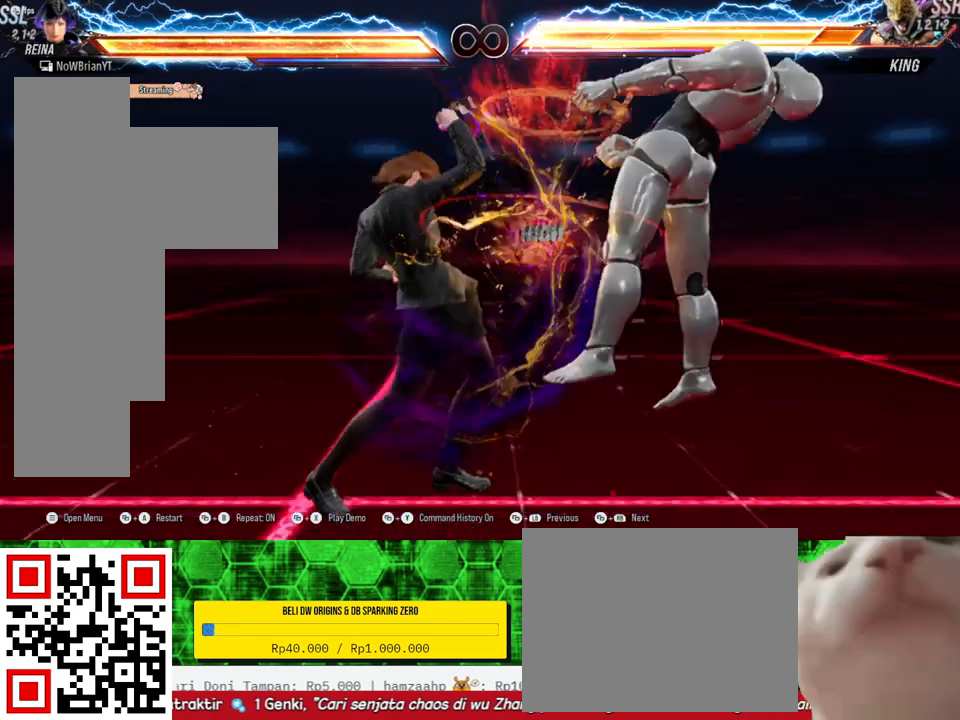
{"buttons": [], "right_stick": "center", "events": []}